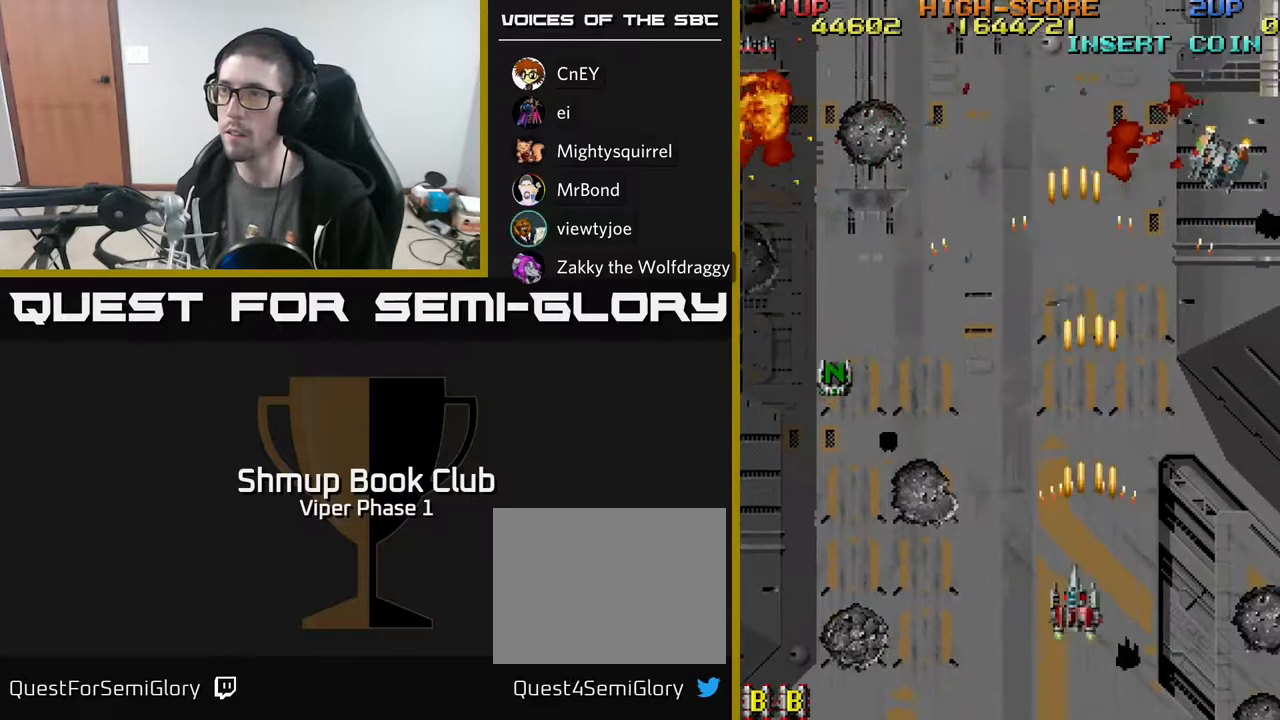
Gameplay with a controller (Xbox layout); each line is a JSON object with the inputs held at the frame after it. "events" lists button and stick changes between this image and that frame as [ms after this image, input, new state], when the widget could be followed in between. Not read: right_stick.
{"buttons": ["A", "DPAD_LEFT"], "left_stick": "center", "events": [[350, "DPAD_DOWN", "up"]]}
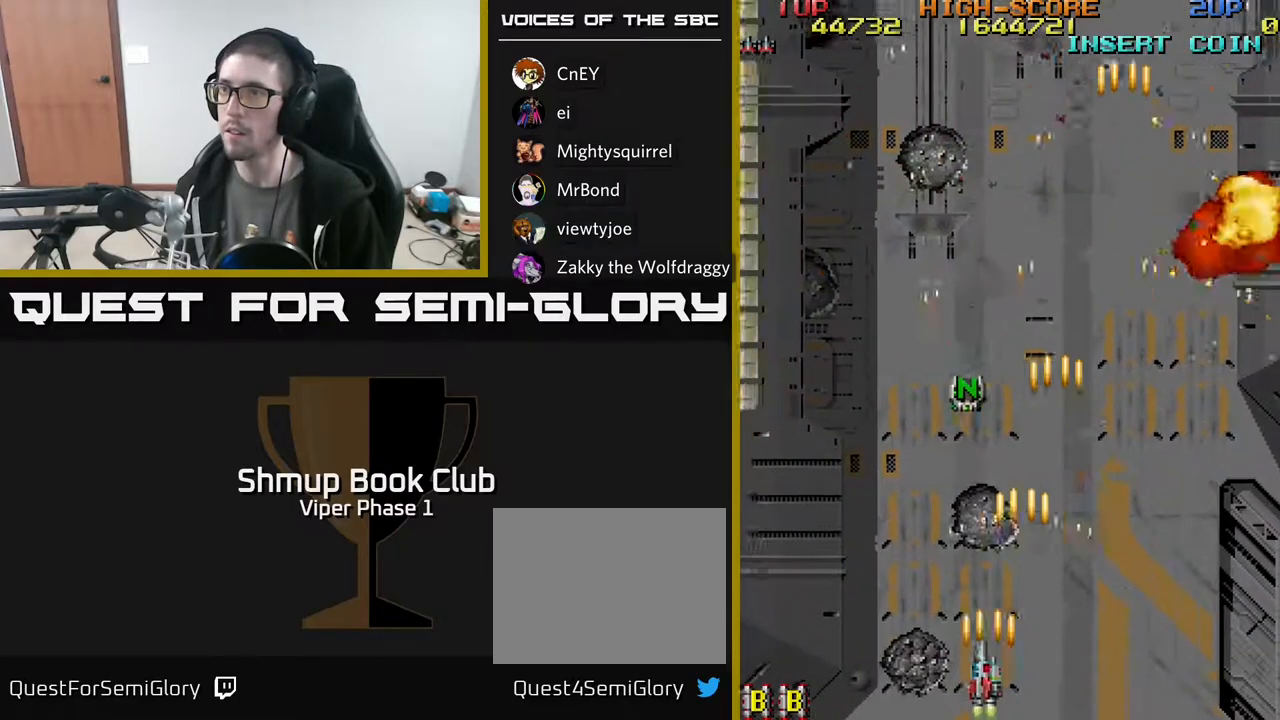
{"buttons": ["A", "DPAD_RIGHT"], "left_stick": "center", "events": [[467, "DPAD_LEFT", "up"], [500, "DPAD_RIGHT", "down"]]}
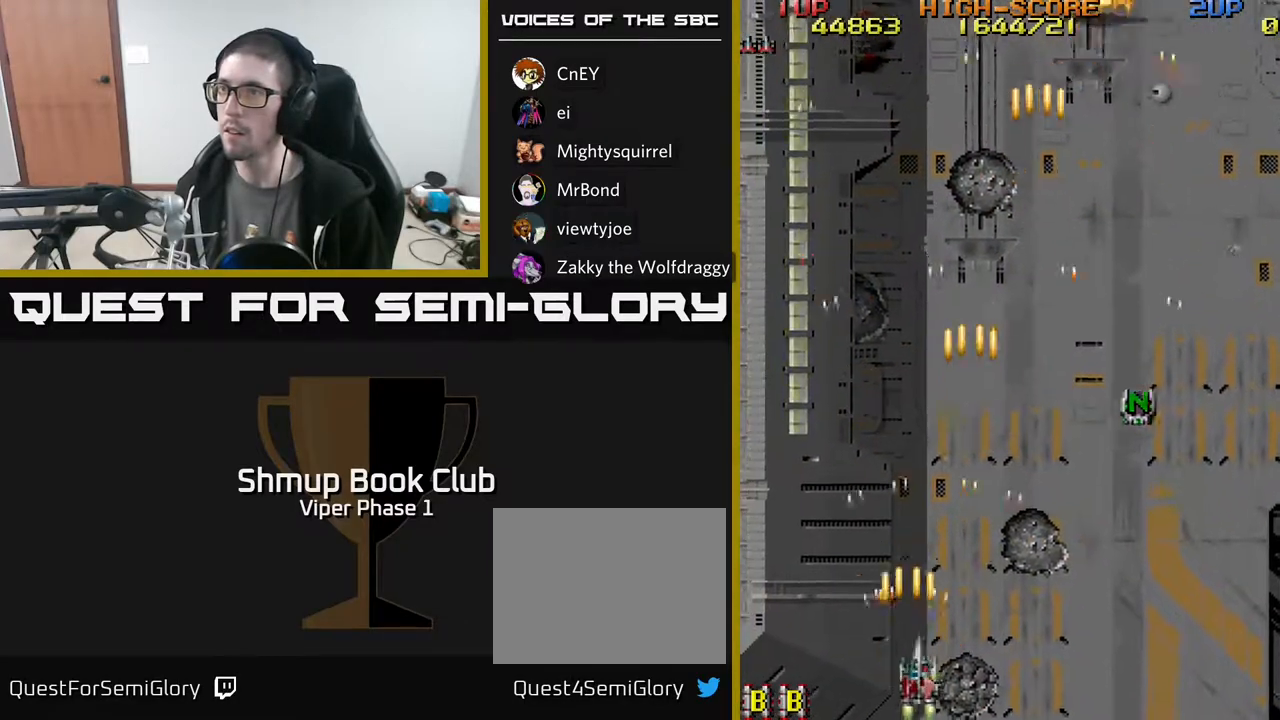
{"buttons": ["A", "DPAD_RIGHT"], "left_stick": "center", "events": []}
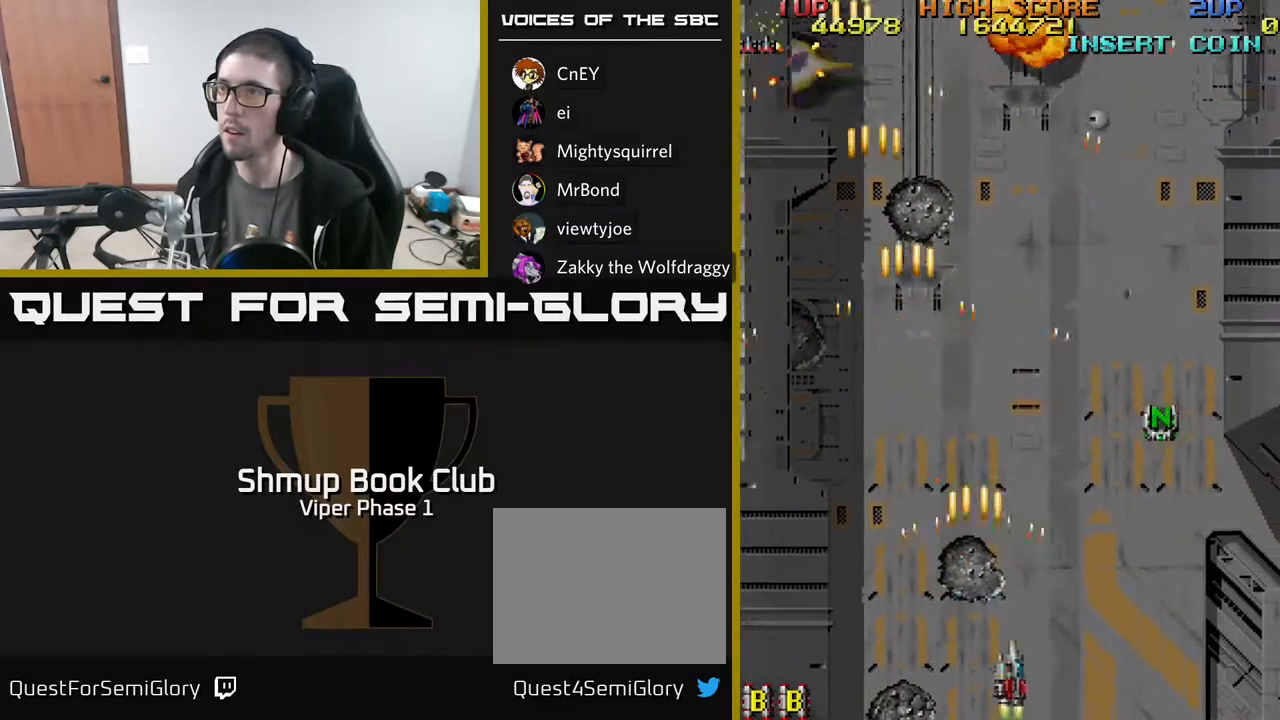
{"buttons": ["A", "DPAD_RIGHT"], "left_stick": "center", "events": []}
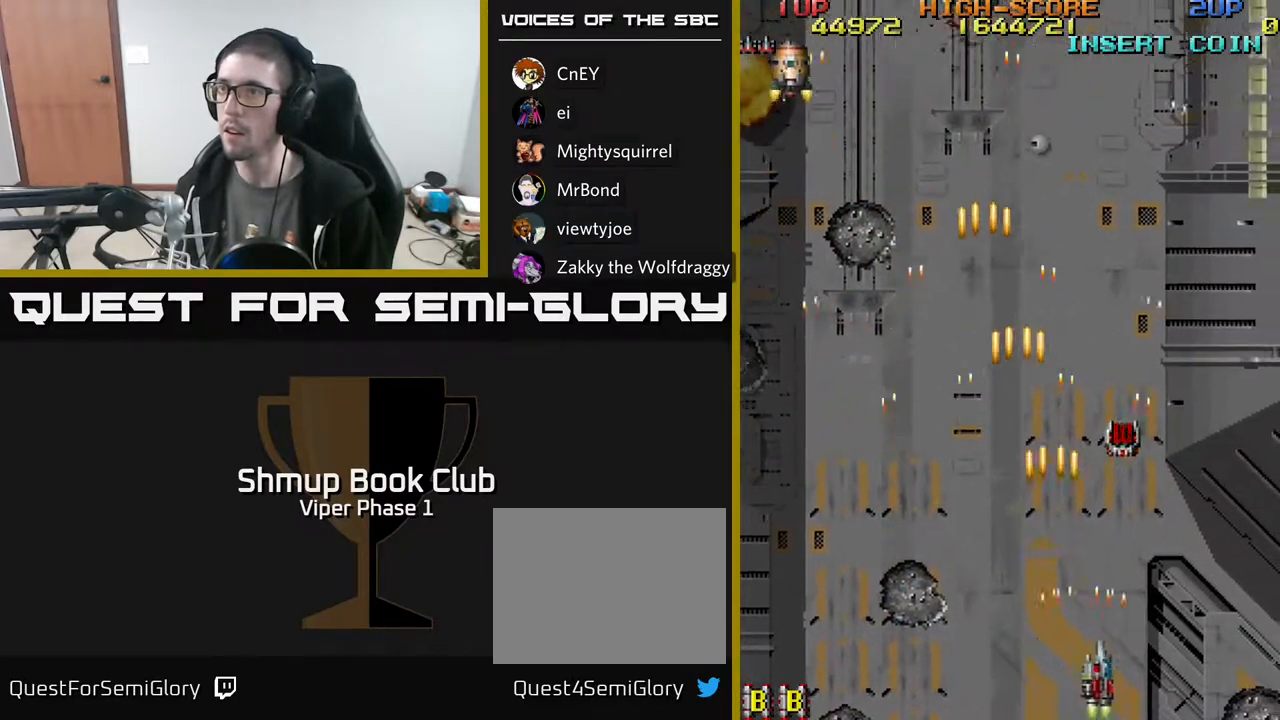
{"buttons": ["A", "DPAD_UP"], "left_stick": "center", "events": [[50, "DPAD_RIGHT", "up"], [83, "DPAD_LEFT", "down"], [467, "DPAD_UP", "down"], [483, "DPAD_LEFT", "up"]]}
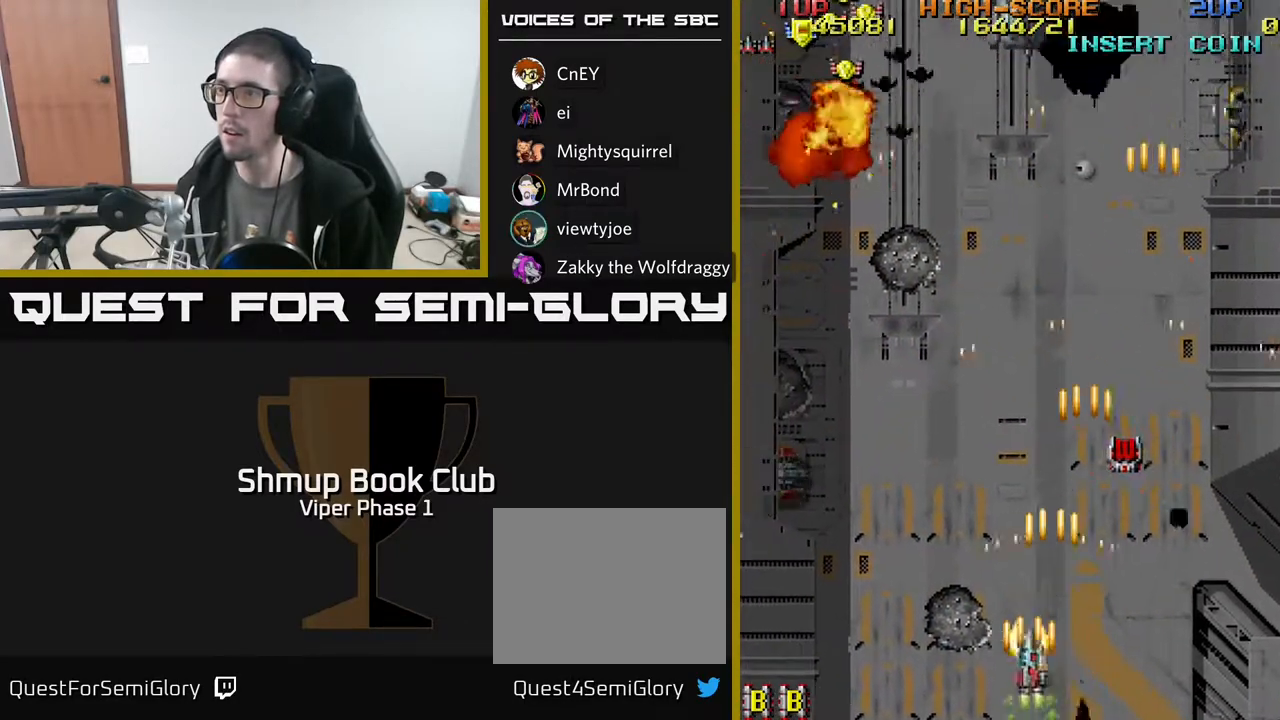
{"buttons": ["A", "DPAD_UP", "DPAD_LEFT"], "left_stick": "center", "events": [[417, "DPAD_LEFT", "down"]]}
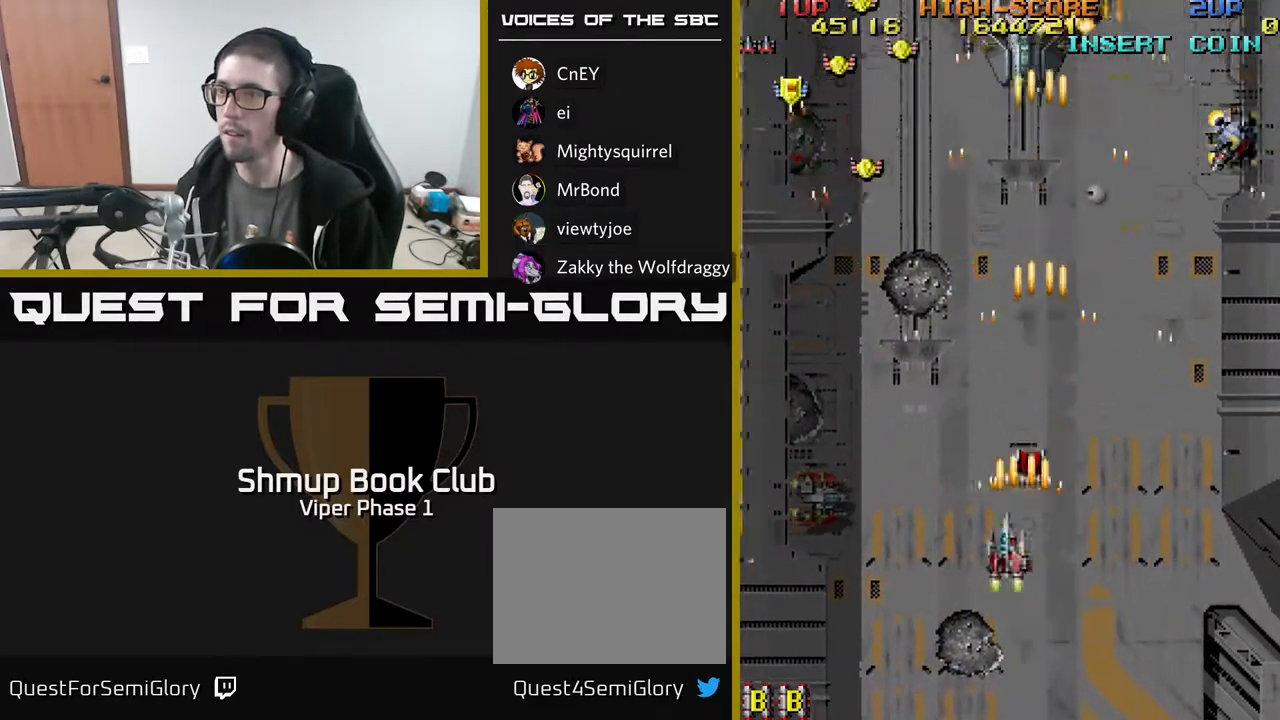
{"buttons": ["A", "DPAD_DOWN", "DPAD_LEFT"], "left_stick": "center", "events": [[50, "DPAD_LEFT", "up"], [200, "DPAD_LEFT", "down"], [233, "DPAD_UP", "up"], [350, "DPAD_DOWN", "down"]]}
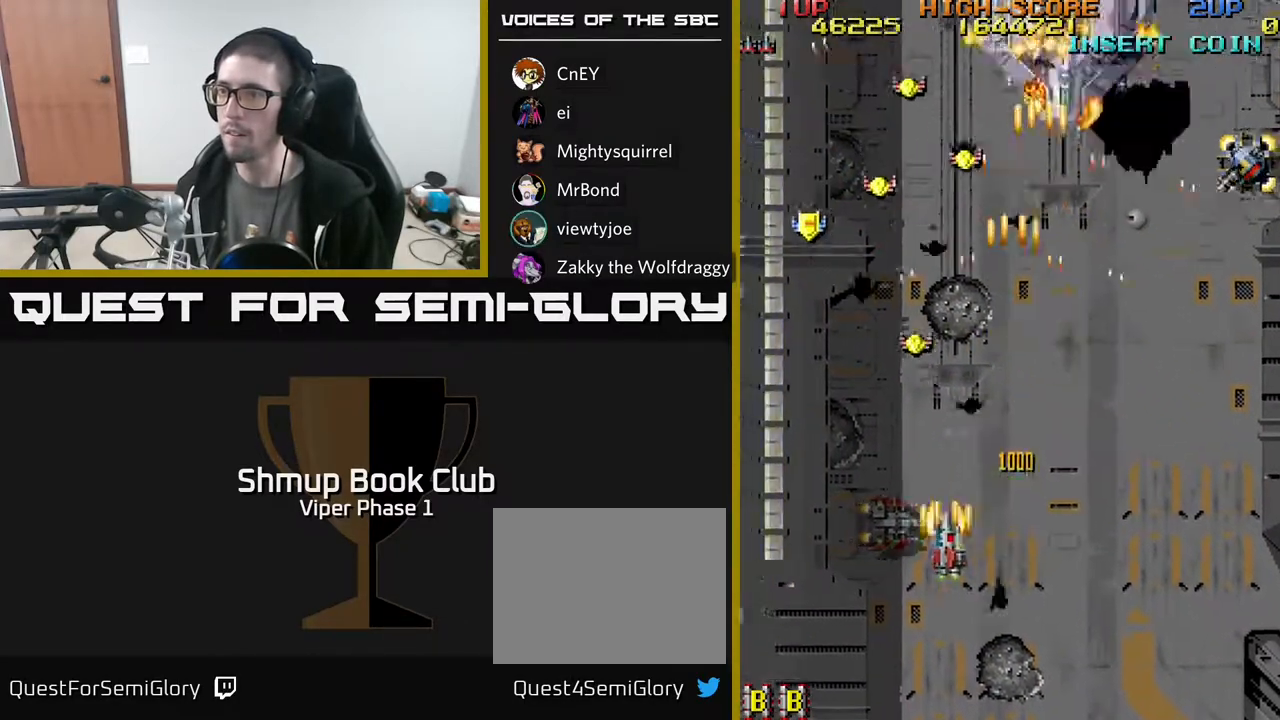
{"buttons": ["A", "DPAD_LEFT"], "left_stick": "center", "events": [[117, "DPAD_DOWN", "up"], [150, "DPAD_UP", "down"], [183, "DPAD_LEFT", "up"], [250, "DPAD_RIGHT", "down"], [367, "DPAD_RIGHT", "up"], [400, "DPAD_LEFT", "down"], [483, "DPAD_UP", "up"]]}
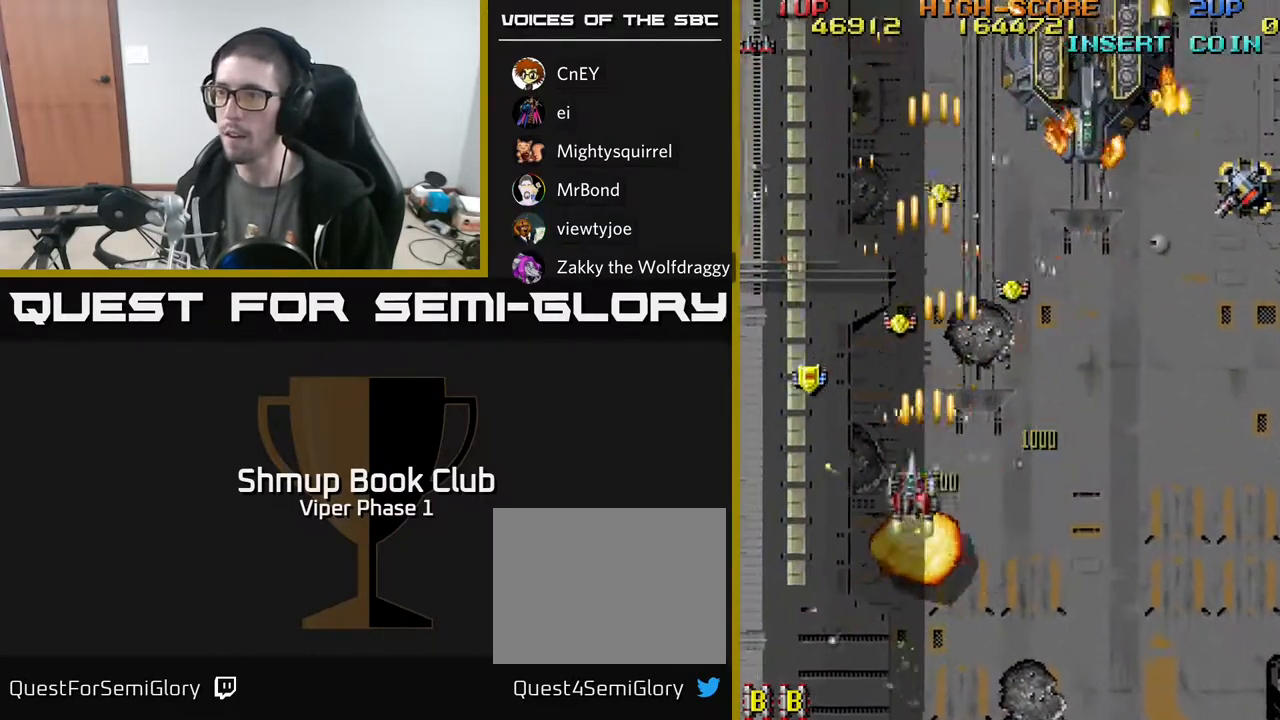
{"buttons": ["A", "DPAD_RIGHT"], "left_stick": "center", "events": [[400, "DPAD_DOWN", "down"], [400, "DPAD_LEFT", "up"], [417, "DPAD_RIGHT", "down"], [433, "DPAD_DOWN", "up"]]}
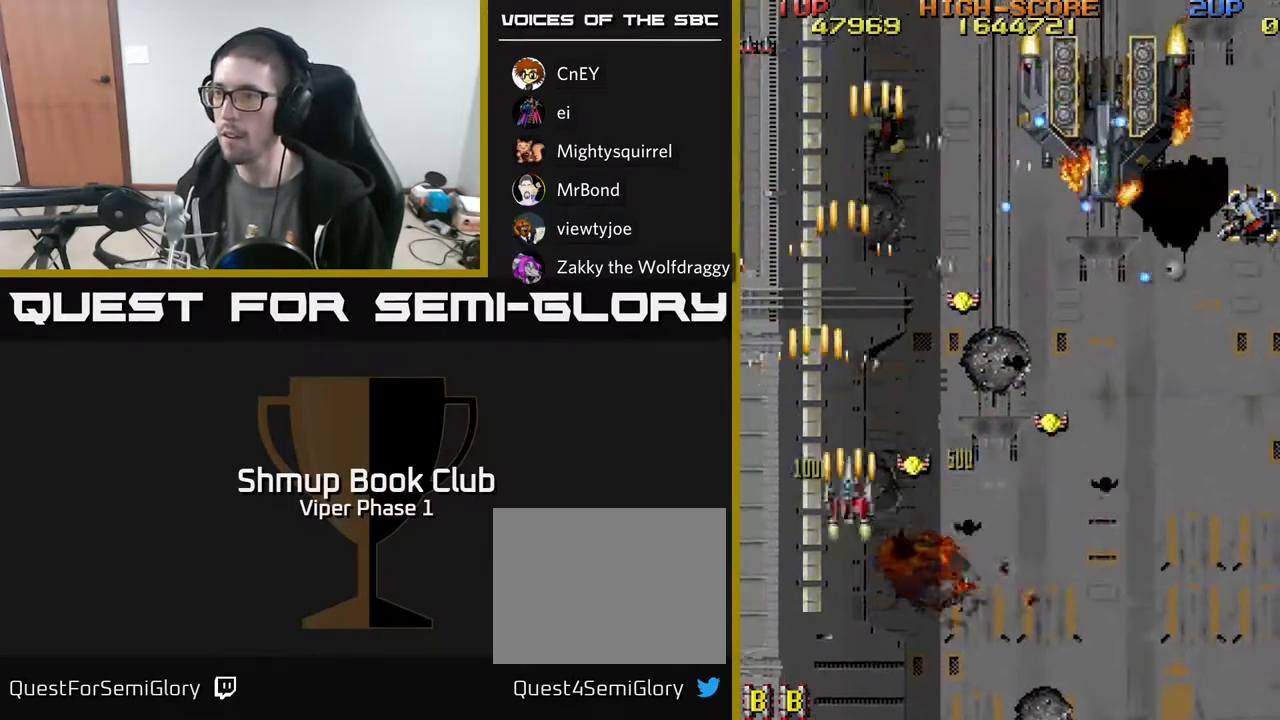
{"buttons": ["A", "DPAD_DOWN", "DPAD_RIGHT"], "left_stick": "center", "events": [[133, "DPAD_DOWN", "down"], [233, "DPAD_DOWN", "up"], [483, "DPAD_DOWN", "down"]]}
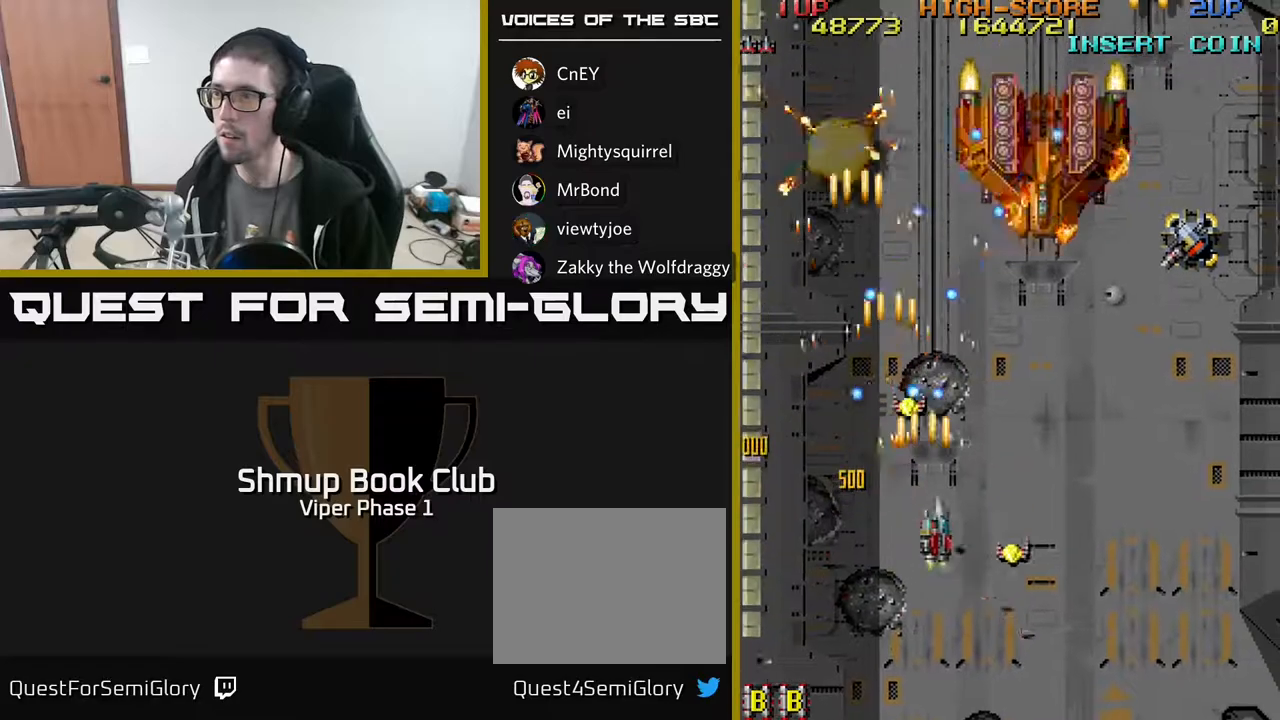
{"buttons": ["A", "DPAD_DOWN", "DPAD_RIGHT"], "left_stick": "center", "events": [[83, "DPAD_DOWN", "up"], [267, "DPAD_DOWN", "down"]]}
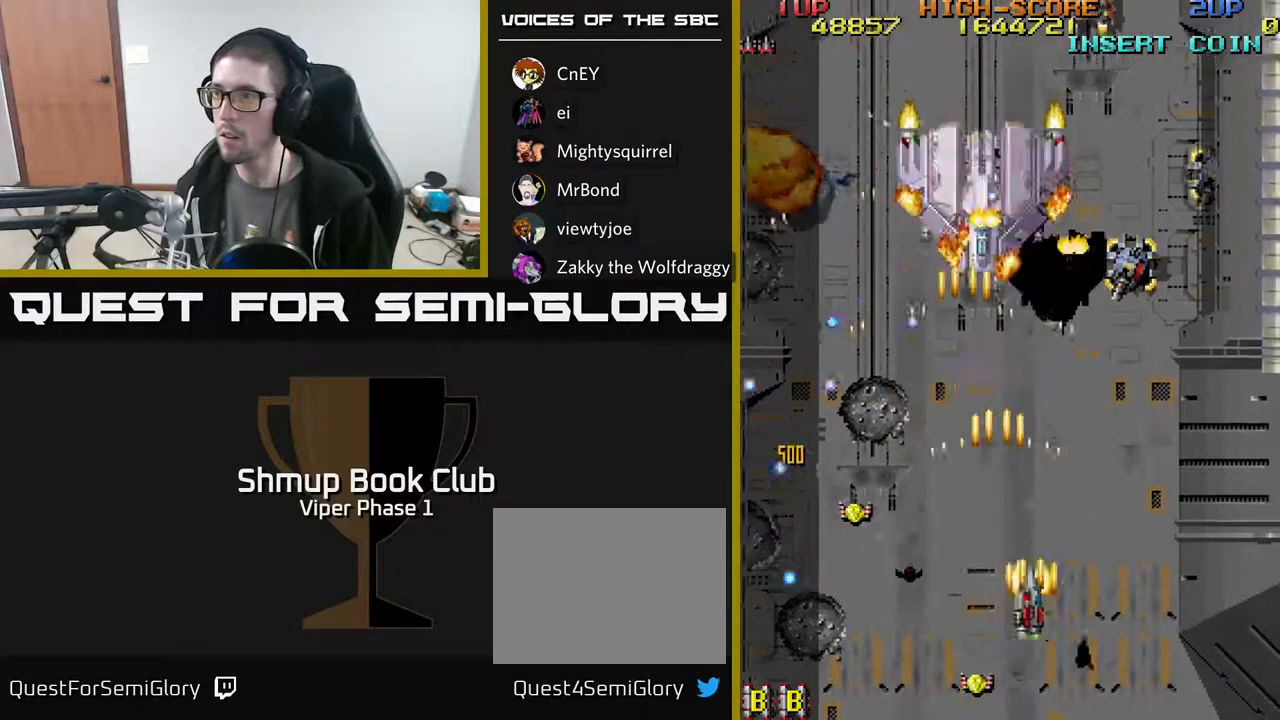
{"buttons": ["A", "DPAD_LEFT"], "left_stick": "center", "events": [[167, "DPAD_RIGHT", "up"], [200, "DPAD_LEFT", "down"], [433, "DPAD_DOWN", "up"]]}
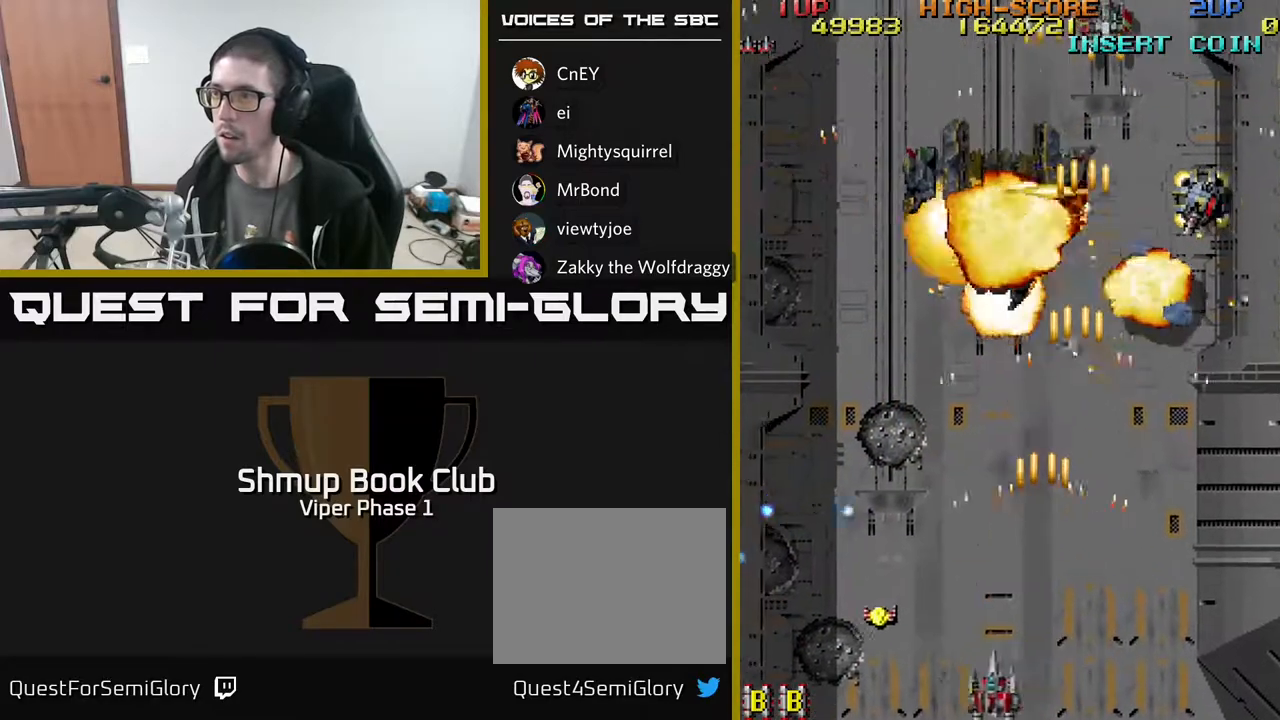
{"buttons": ["A", "DPAD_UP", "DPAD_RIGHT"], "left_stick": "center", "events": [[450, "DPAD_LEFT", "up"], [467, "DPAD_RIGHT", "down"], [500, "DPAD_UP", "down"]]}
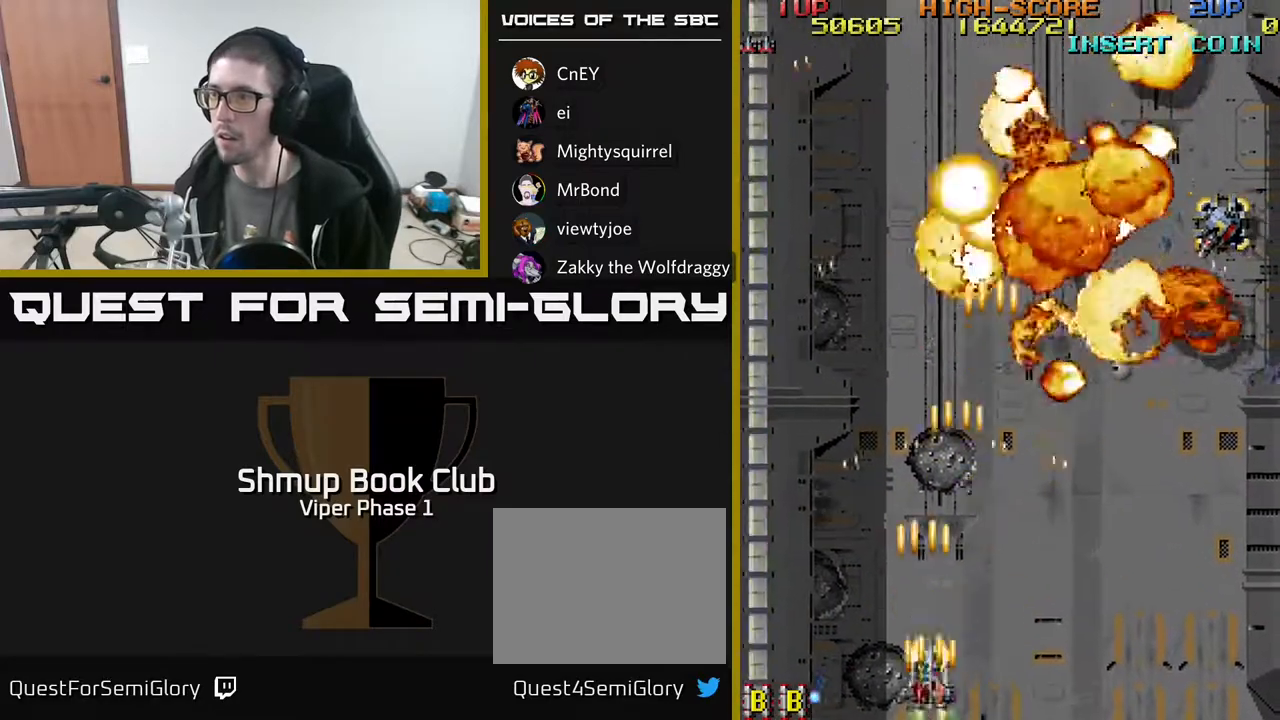
{"buttons": ["A", "DPAD_UP", "DPAD_RIGHT"], "left_stick": "center", "events": [[50, "DPAD_UP", "up"], [367, "DPAD_UP", "down"]]}
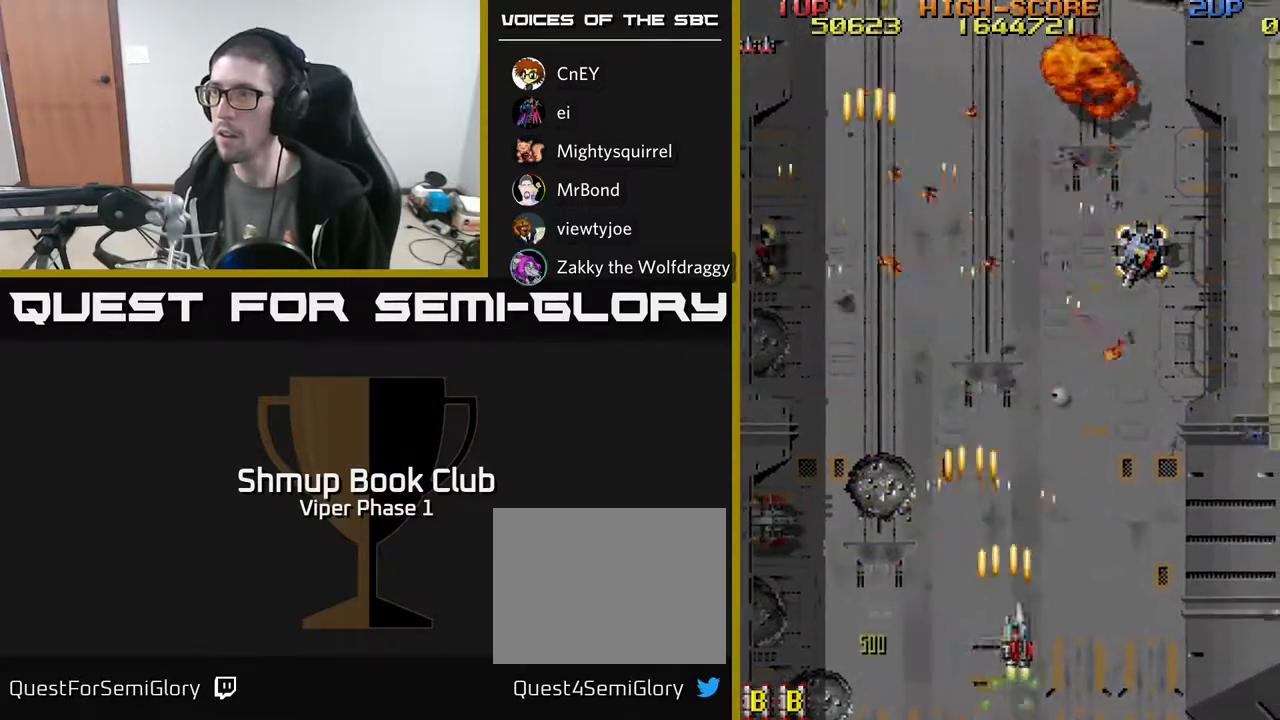
{"buttons": ["A", "DPAD_LEFT"], "left_stick": "center", "events": [[417, "DPAD_RIGHT", "up"], [450, "DPAD_LEFT", "down"], [483, "DPAD_UP", "up"]]}
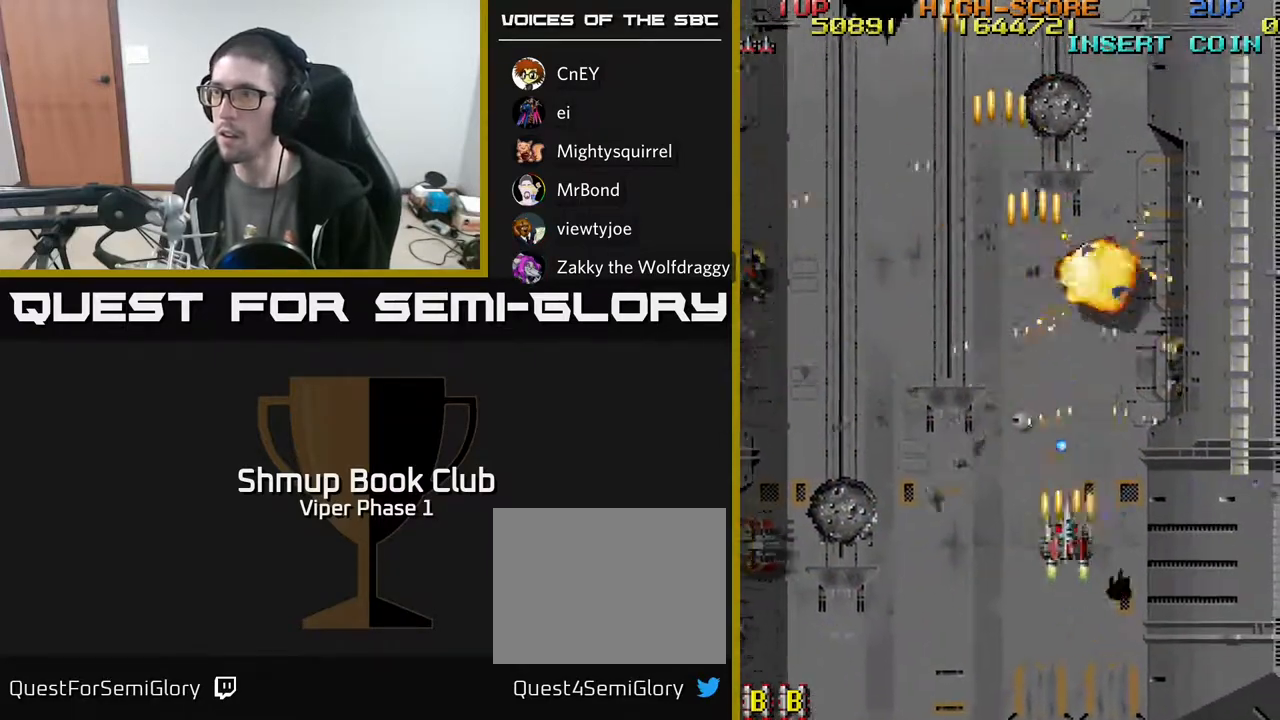
{"buttons": ["A", "DPAD_LEFT"], "left_stick": "center", "events": [[83, "DPAD_DOWN", "down"], [333, "DPAD_LEFT", "up"], [383, "DPAD_LEFT", "down"], [467, "DPAD_DOWN", "up"]]}
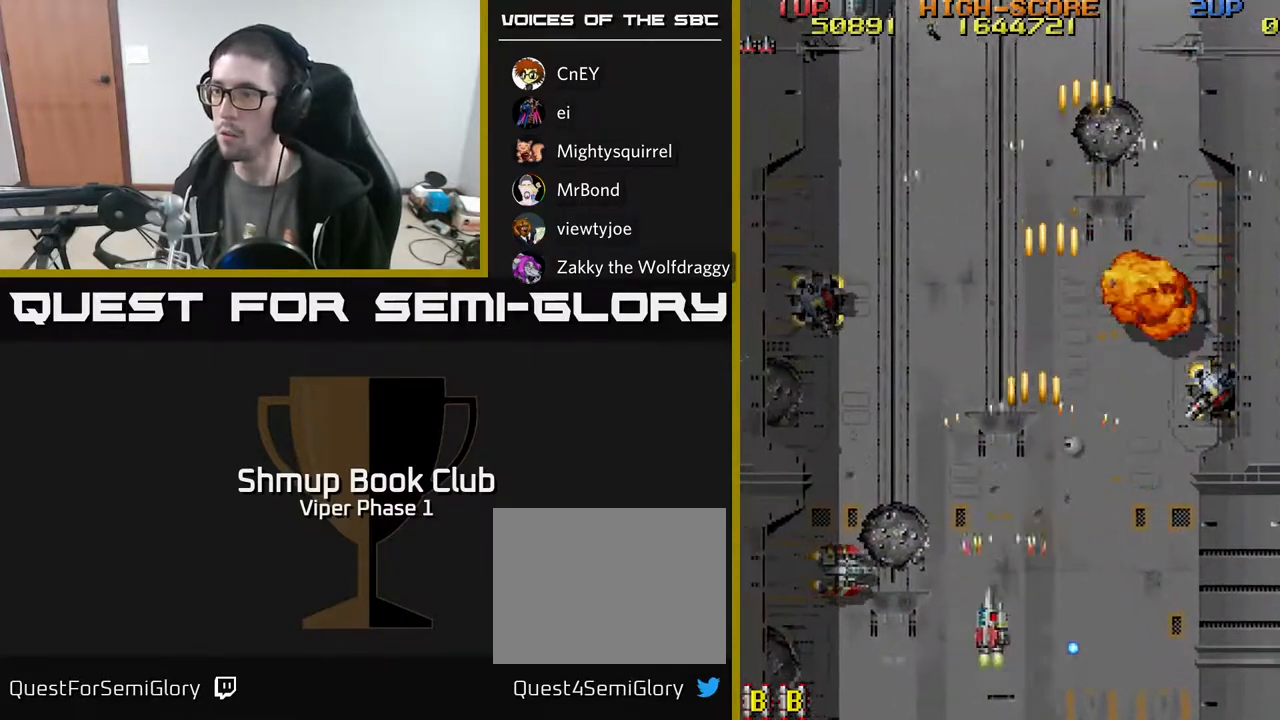
{"buttons": ["A", "DPAD_UP", "DPAD_RIGHT"], "left_stick": "center", "events": [[483, "DPAD_LEFT", "up"], [483, "DPAD_UP", "down"], [500, "DPAD_RIGHT", "down"]]}
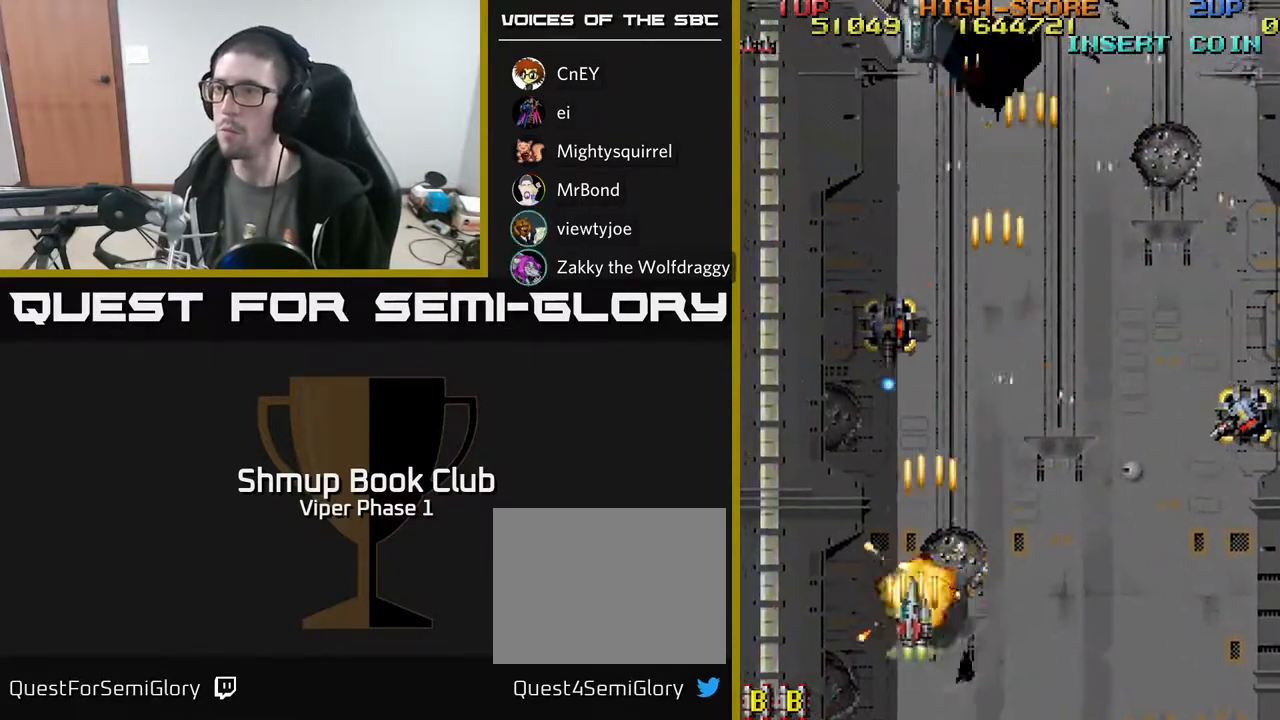
{"buttons": ["A", "DPAD_RIGHT"], "left_stick": "center", "events": [[100, "DPAD_UP", "up"]]}
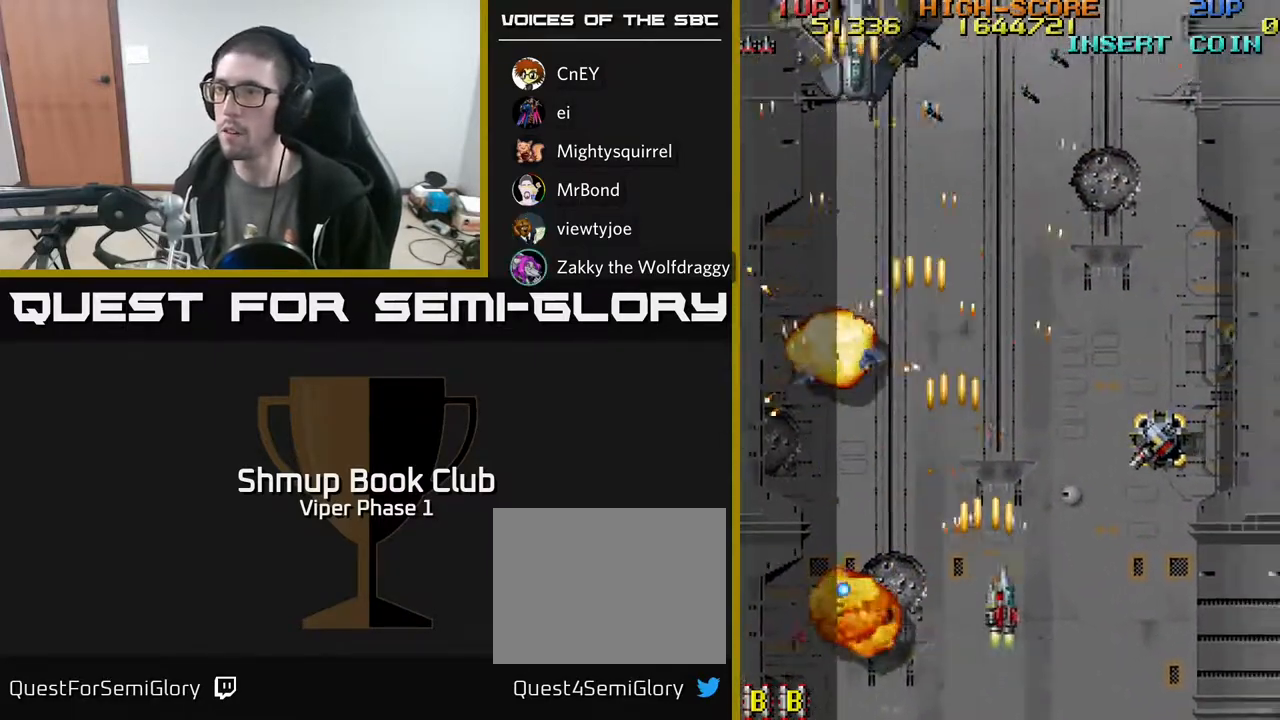
{"buttons": ["A", "DPAD_UP", "DPAD_RIGHT"], "left_stick": "center", "events": [[450, "DPAD_UP", "down"]]}
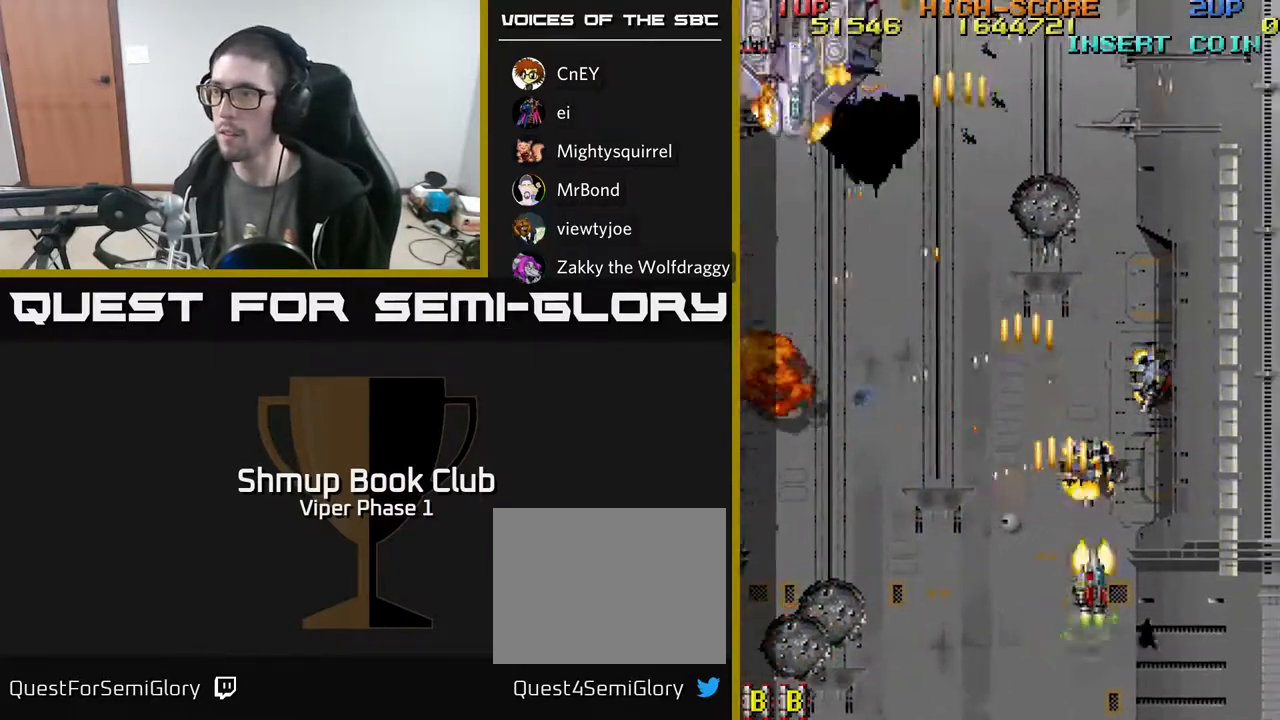
{"buttons": ["A", "DPAD_DOWN", "DPAD_LEFT"], "left_stick": "center", "events": [[67, "DPAD_RIGHT", "up"], [100, "DPAD_RIGHT", "down"], [250, "DPAD_RIGHT", "up"], [350, "DPAD_LEFT", "down"], [383, "DPAD_UP", "up"], [467, "DPAD_DOWN", "down"]]}
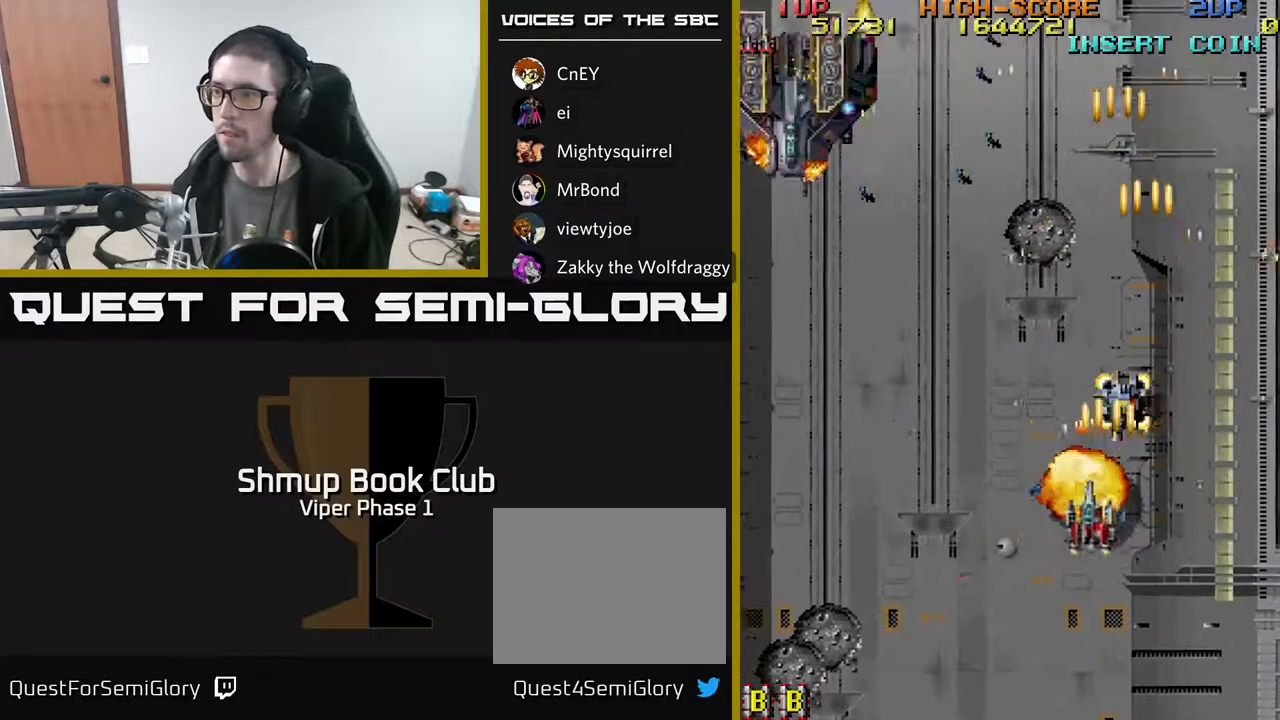
{"buttons": ["A", "DPAD_LEFT"], "left_stick": "center", "events": [[167, "DPAD_DOWN", "up"]]}
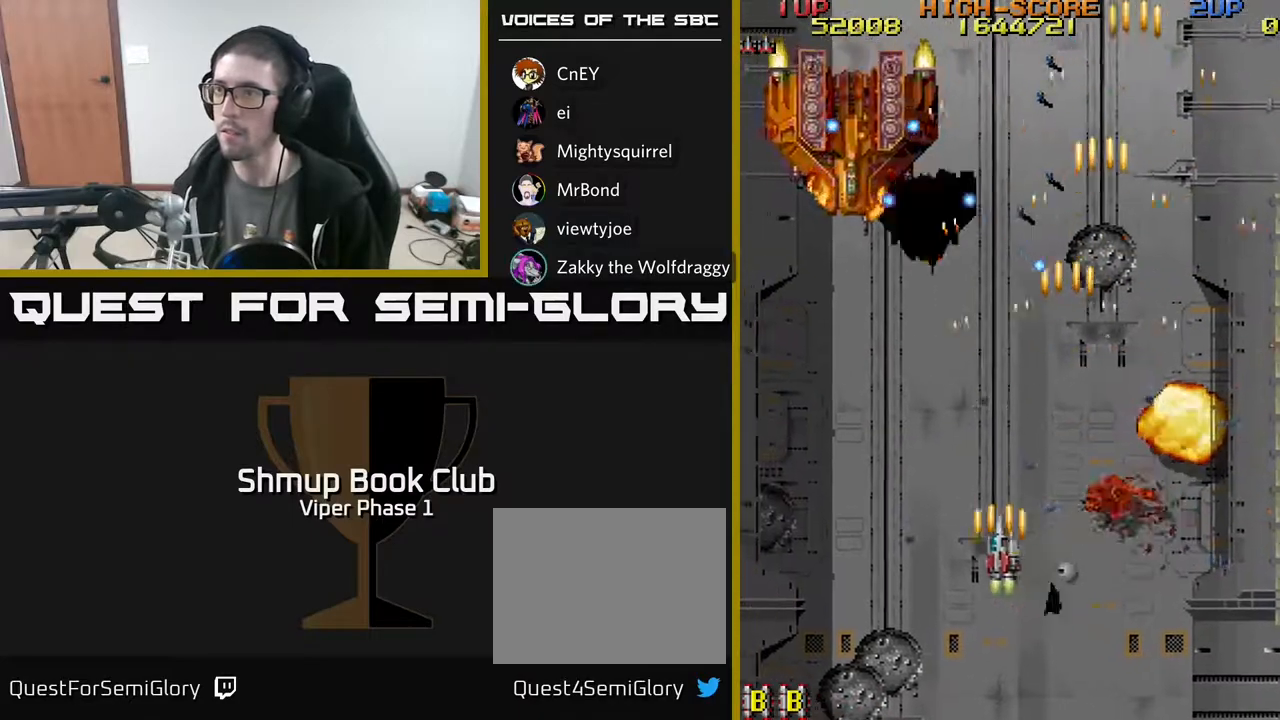
{"buttons": ["A", "DPAD_UP", "DPAD_LEFT"], "left_stick": "center", "events": [[183, "DPAD_UP", "down"]]}
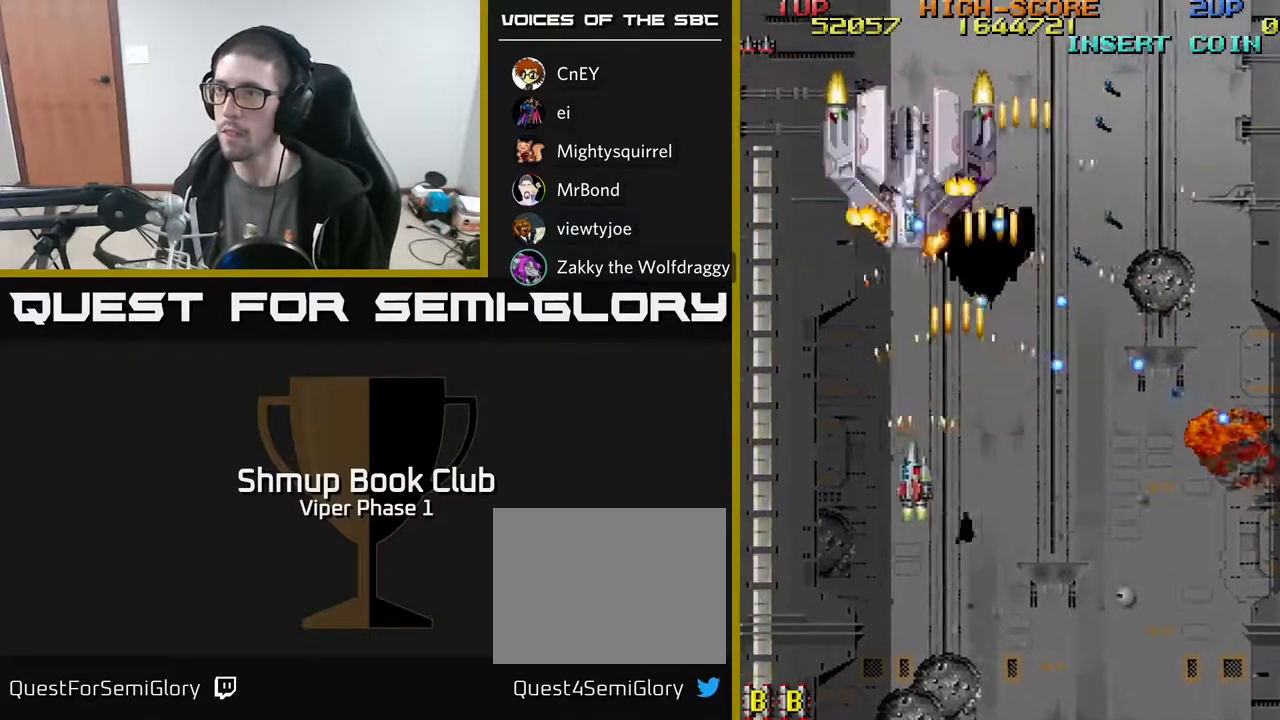
{"buttons": ["A", "DPAD_UP", "DPAD_RIGHT"], "left_stick": "center", "events": [[200, "DPAD_LEFT", "up"], [433, "DPAD_RIGHT", "down"]]}
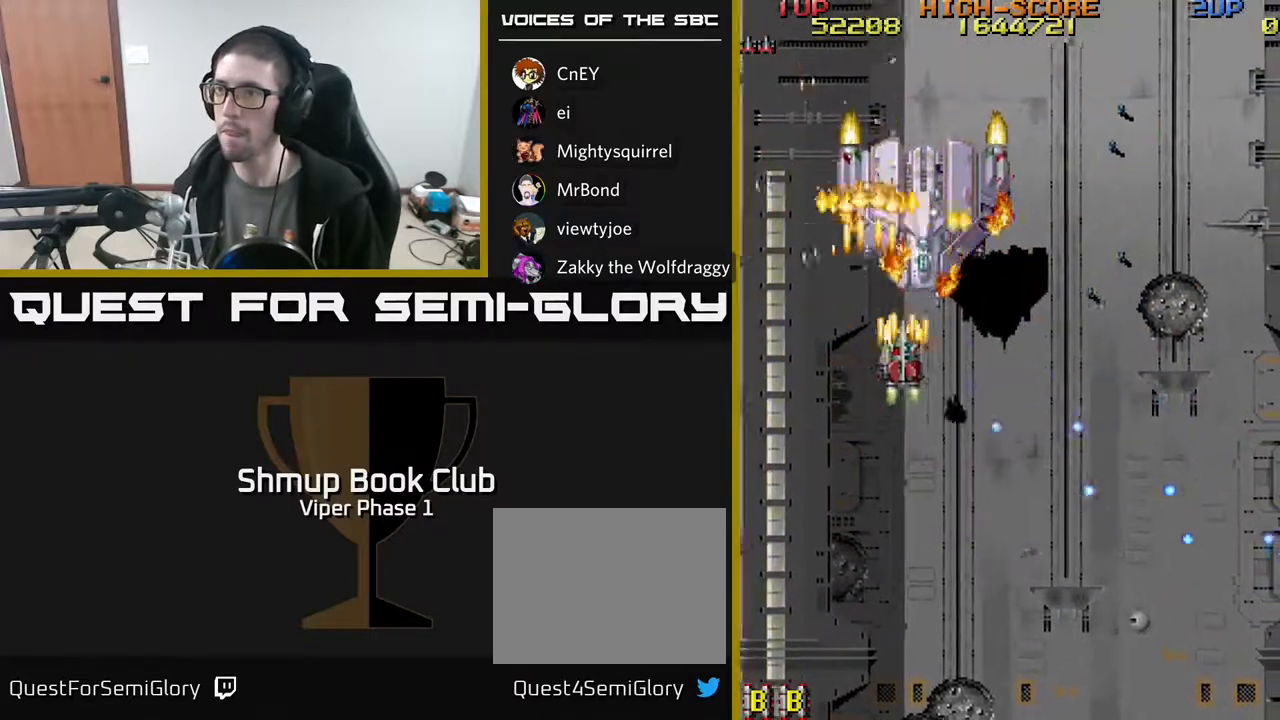
{"buttons": ["A", "DPAD_DOWN", "DPAD_RIGHT"], "left_stick": "center", "events": [[133, "DPAD_UP", "up"], [183, "DPAD_DOWN", "down"], [200, "DPAD_RIGHT", "up"], [367, "DPAD_RIGHT", "down"]]}
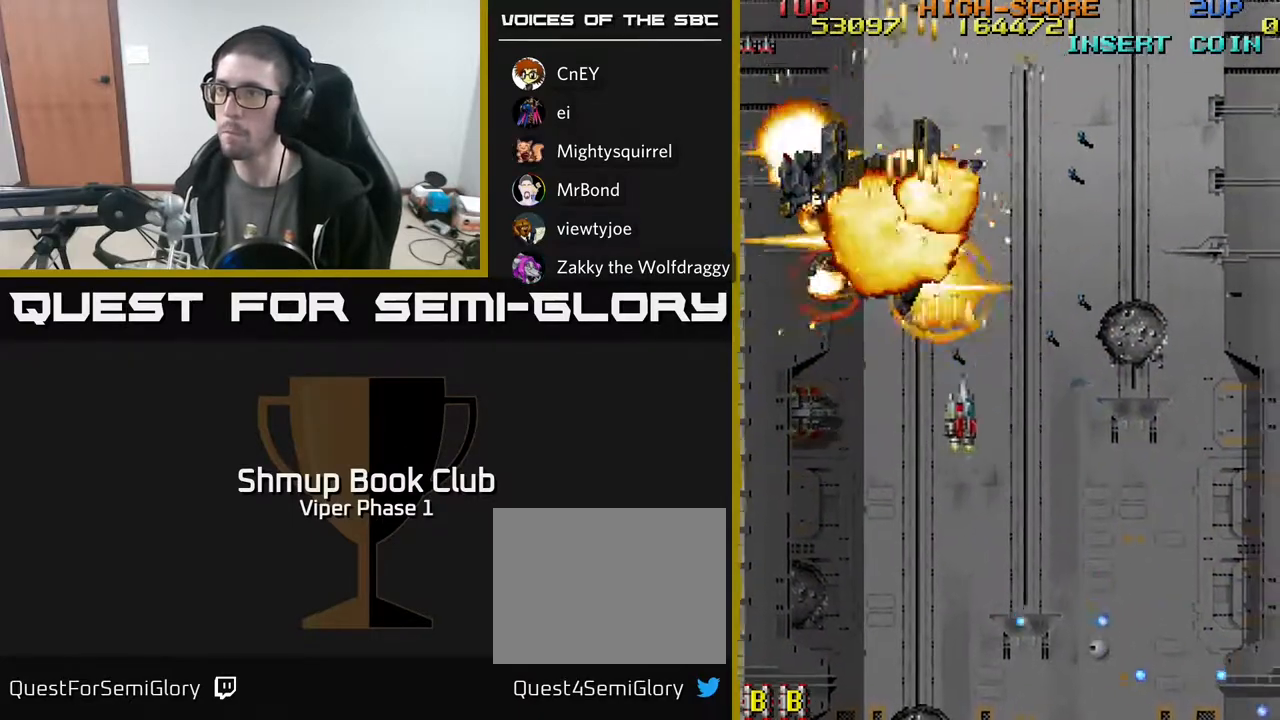
{"buttons": ["A", "DPAD_LEFT"], "left_stick": "center", "events": [[217, "DPAD_RIGHT", "up"], [250, "DPAD_LEFT", "down"], [417, "DPAD_DOWN", "up"]]}
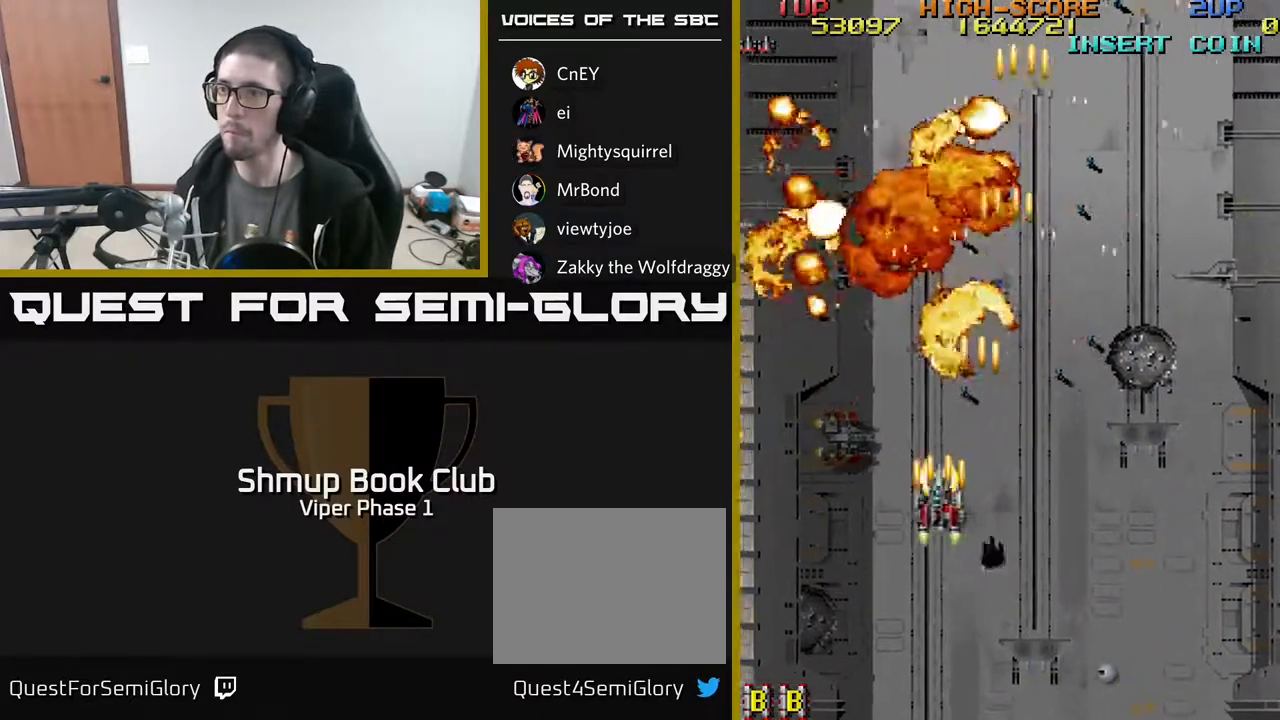
{"buttons": ["A", "DPAD_RIGHT"], "left_stick": "center", "events": [[233, "DPAD_DOWN", "down"], [233, "DPAD_LEFT", "up"], [267, "DPAD_RIGHT", "down"], [450, "DPAD_DOWN", "up"]]}
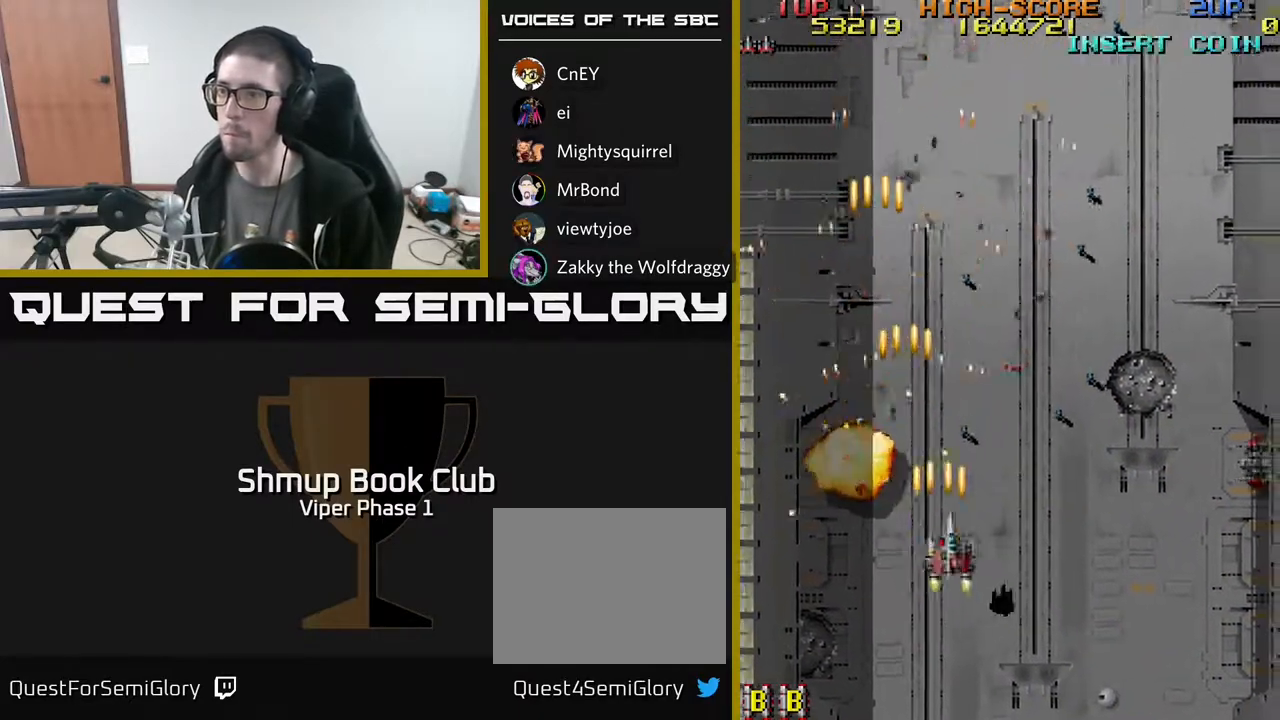
{"buttons": ["A", "DPAD_RIGHT"], "left_stick": "center", "events": []}
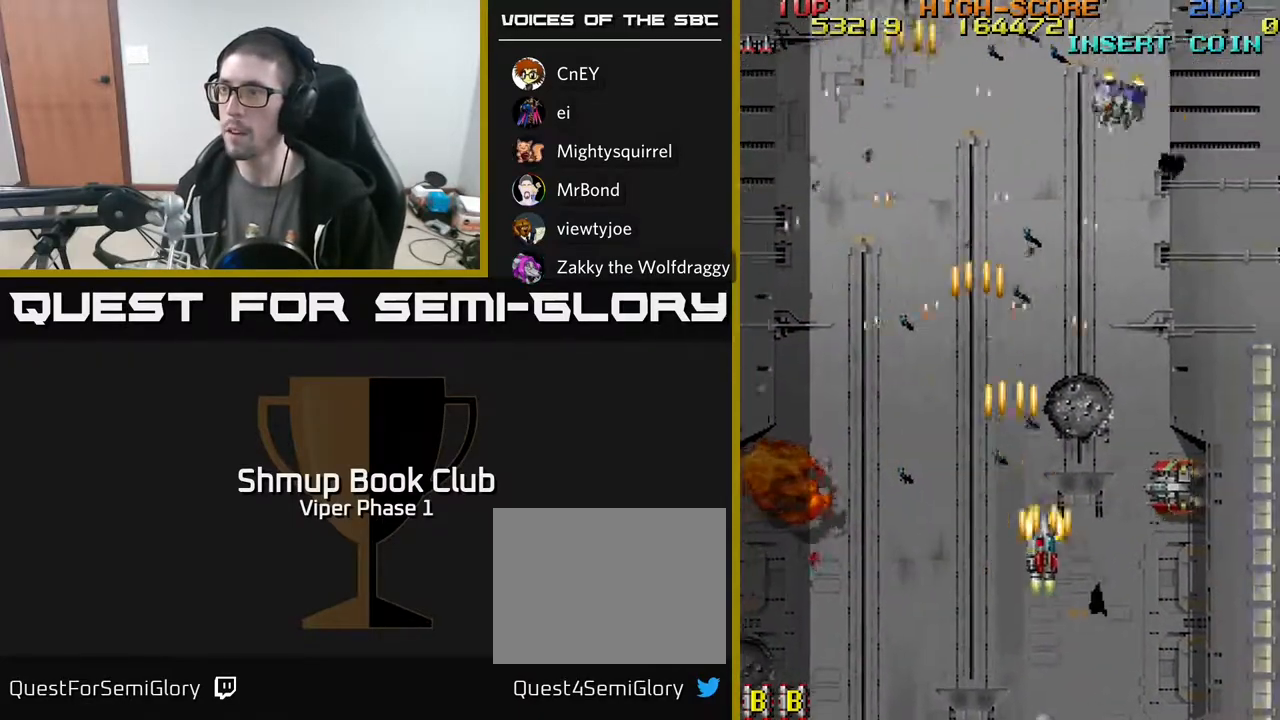
{"buttons": ["A", "DPAD_RIGHT"], "left_stick": "center", "events": [[283, "DPAD_DOWN", "down"], [383, "DPAD_DOWN", "up"]]}